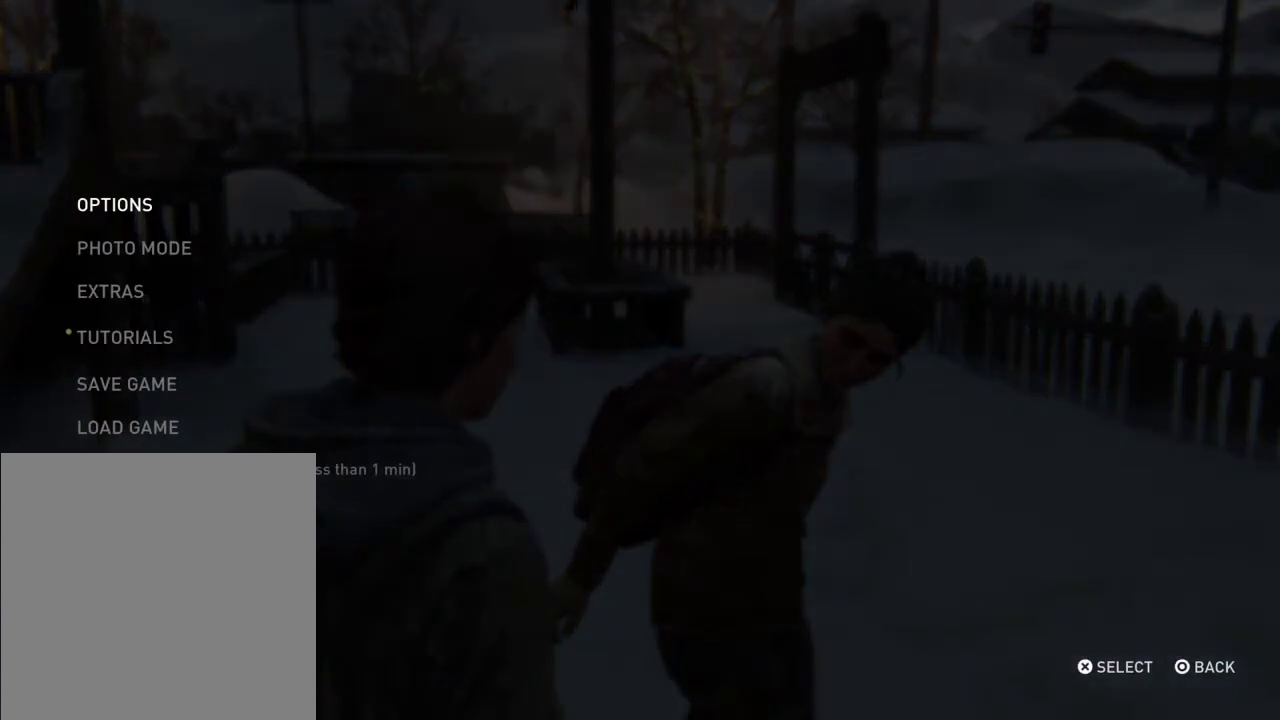
Gameplay with a controller (PlayStation layout); each line is a JSON object with the inputs held at the frame after it (dt_ms = milliseconds from this image to that frame). "events" lists button and stick changes between this image and that frame as [ms after this image, input, new state], when the widget could be followed in between. Not read: L1 L3 R3.
{"dt_ms": 400, "buttons": ["DPAD_UP"], "left_stick": "center", "right_stick": "center", "events": [[333, "DPAD_UP", "down"]]}
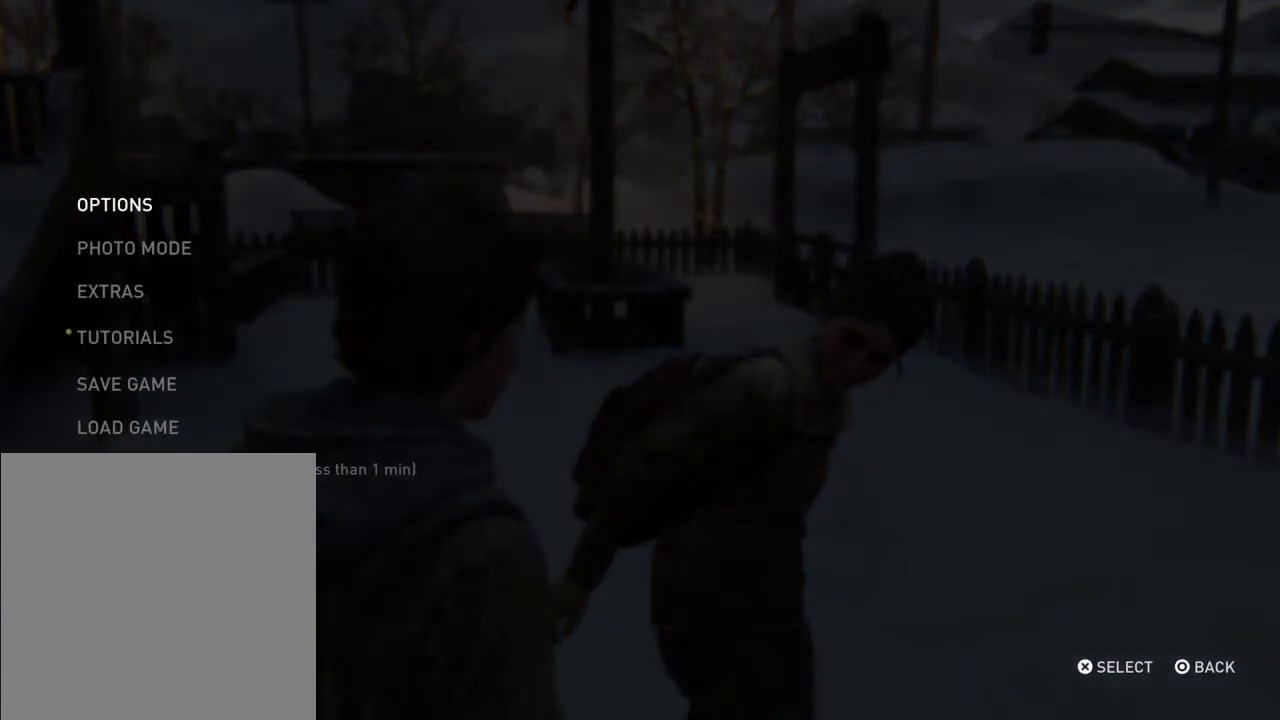
{"dt_ms": 500, "buttons": [], "left_stick": "center", "right_stick": "center", "events": [[33, "DPAD_UP", "up"], [167, "DPAD_UP", "down"], [267, "DPAD_UP", "up"]]}
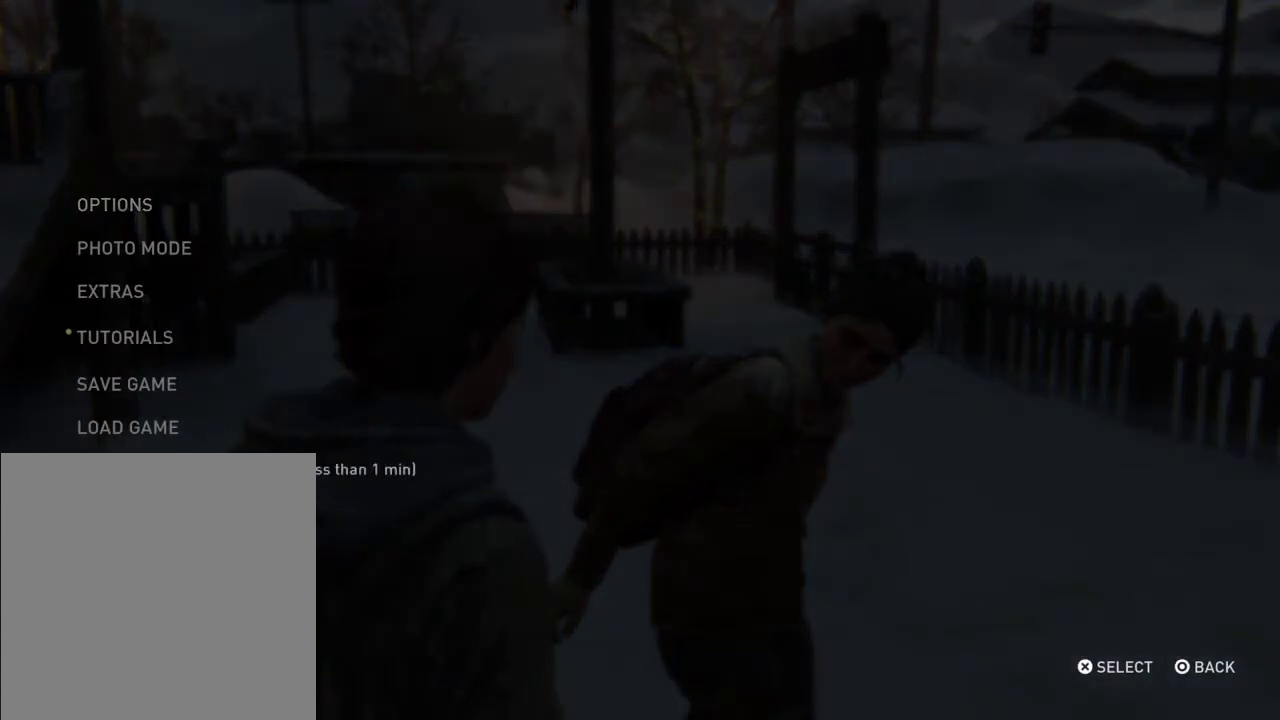
{"dt_ms": 800, "buttons": ["CROSS"], "left_stick": "center", "right_stick": "center", "events": [[67, "CROSS", "down"], [200, "CROSS", "up"], [533, "DPAD_LEFT", "down"], [667, "DPAD_LEFT", "up"], [733, "CROSS", "down"]]}
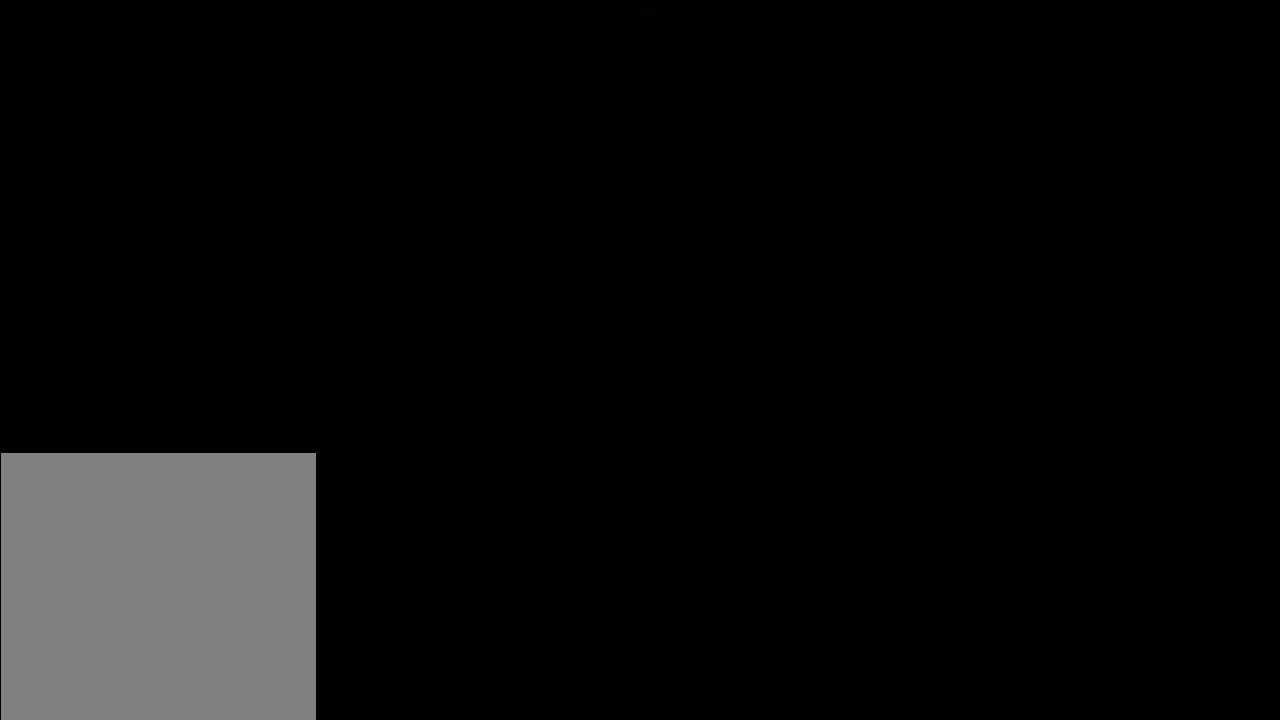
{"dt_ms": 300, "buttons": [], "left_stick": "center", "right_stick": "center", "events": [[33, "CROSS", "up"]]}
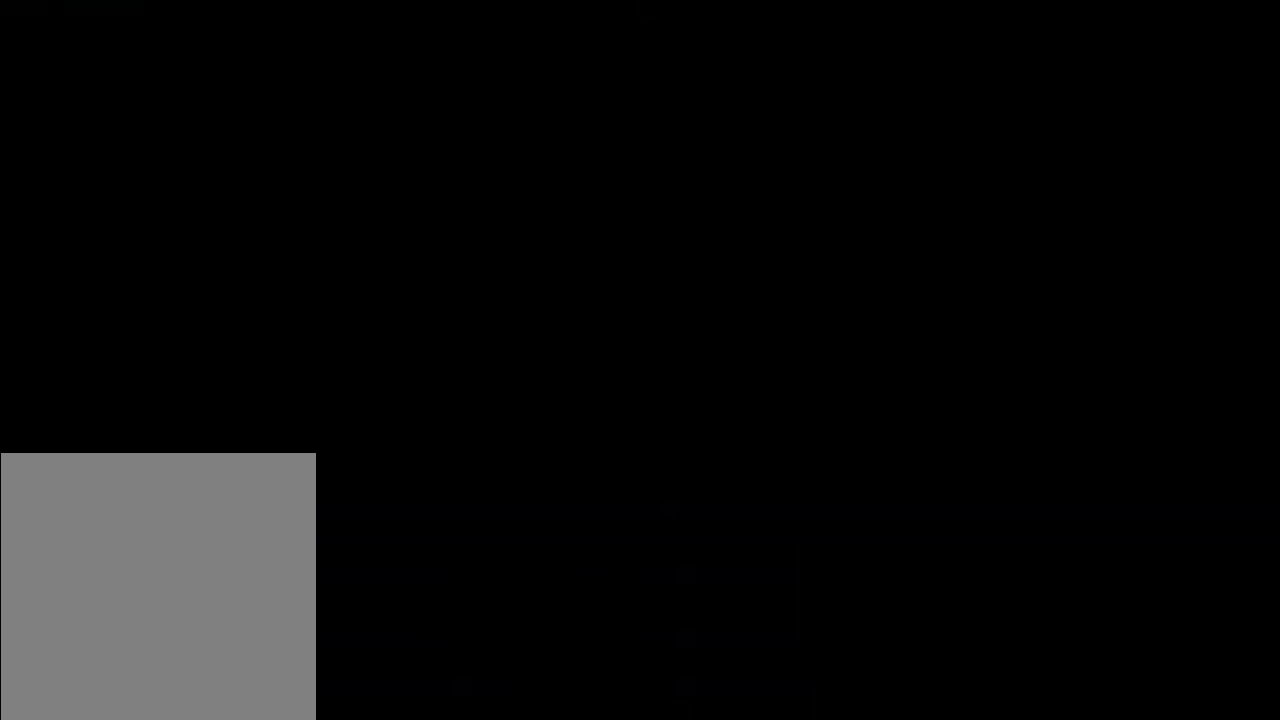
{"dt_ms": 500, "buttons": ["L2"], "left_stick": "up", "right_stick": "center", "events": [[200, "L2", "down"], [233, "left_stick", "up"]]}
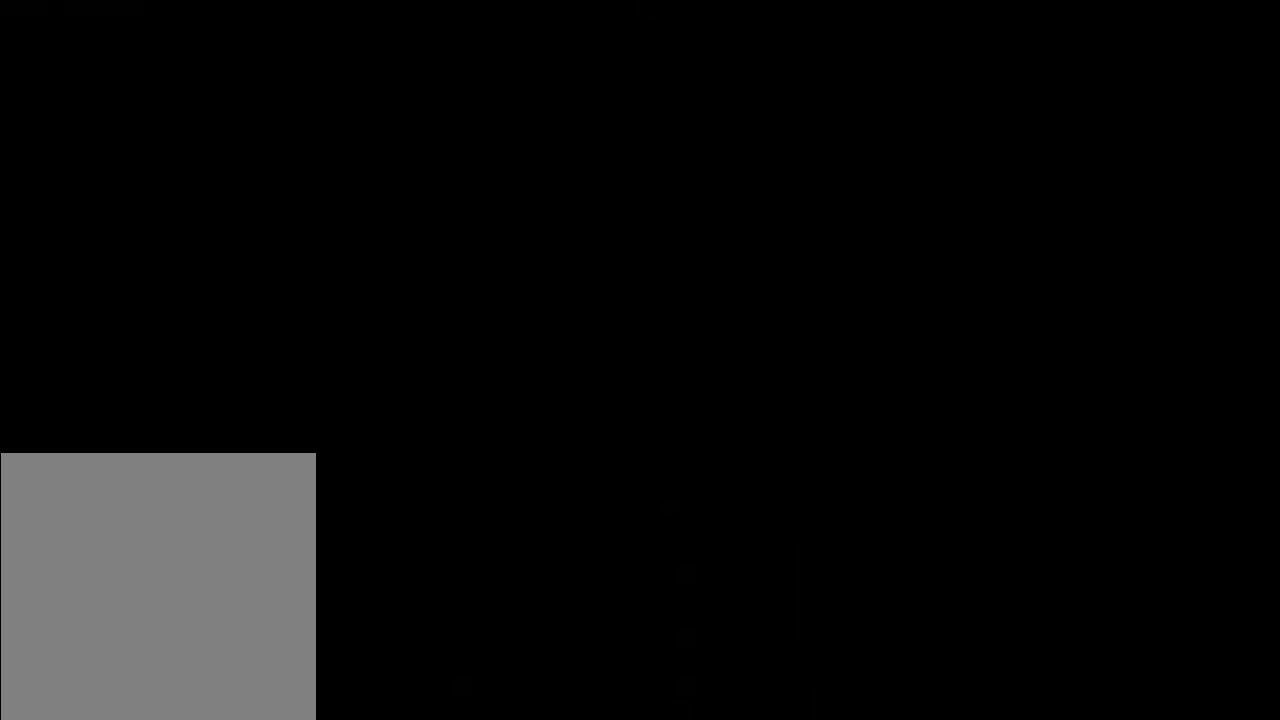
{"dt_ms": 500, "buttons": ["L2"], "left_stick": "up", "right_stick": "center", "events": []}